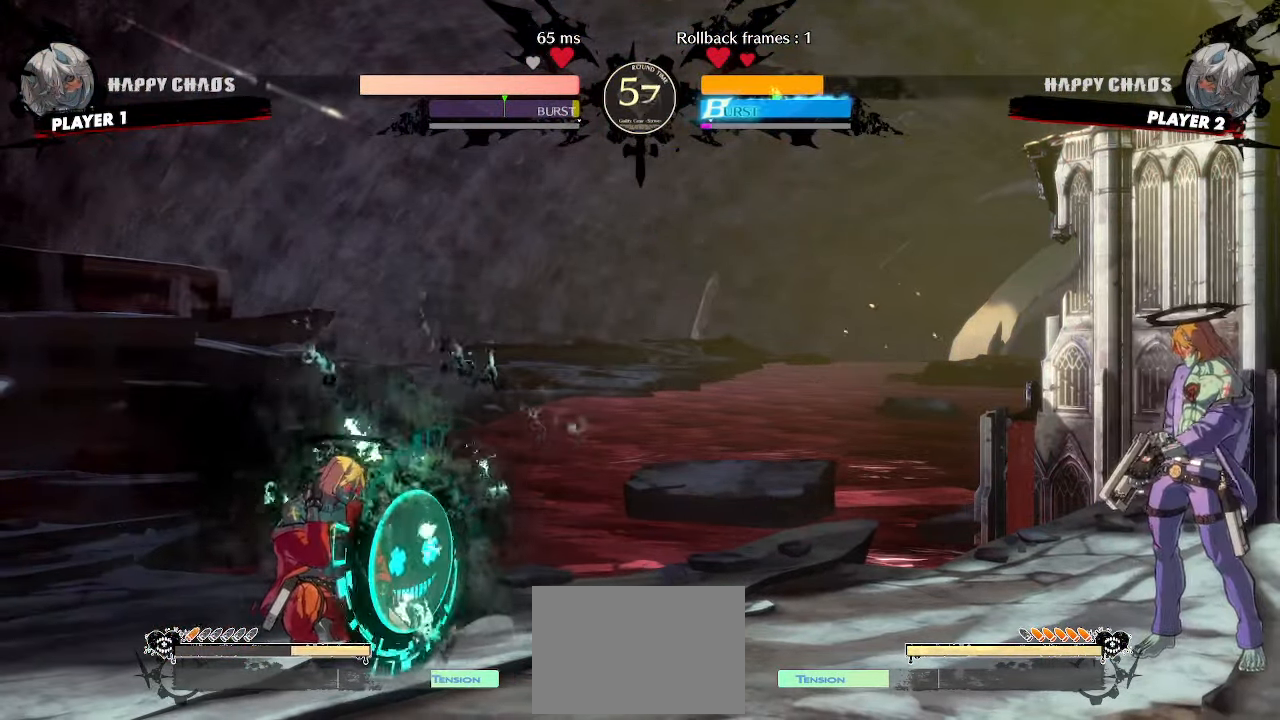
Gameplay with a controller (arcade stick); each line is a JSON object with the inputs held at the frame after it. "events" lists button and stick changes between this image and that frame as [ms after this image, input, new state], when the widget could be followed in between. Not read: L3 R3.
{"buttons": ["DPAD_DOWN", "S"]}
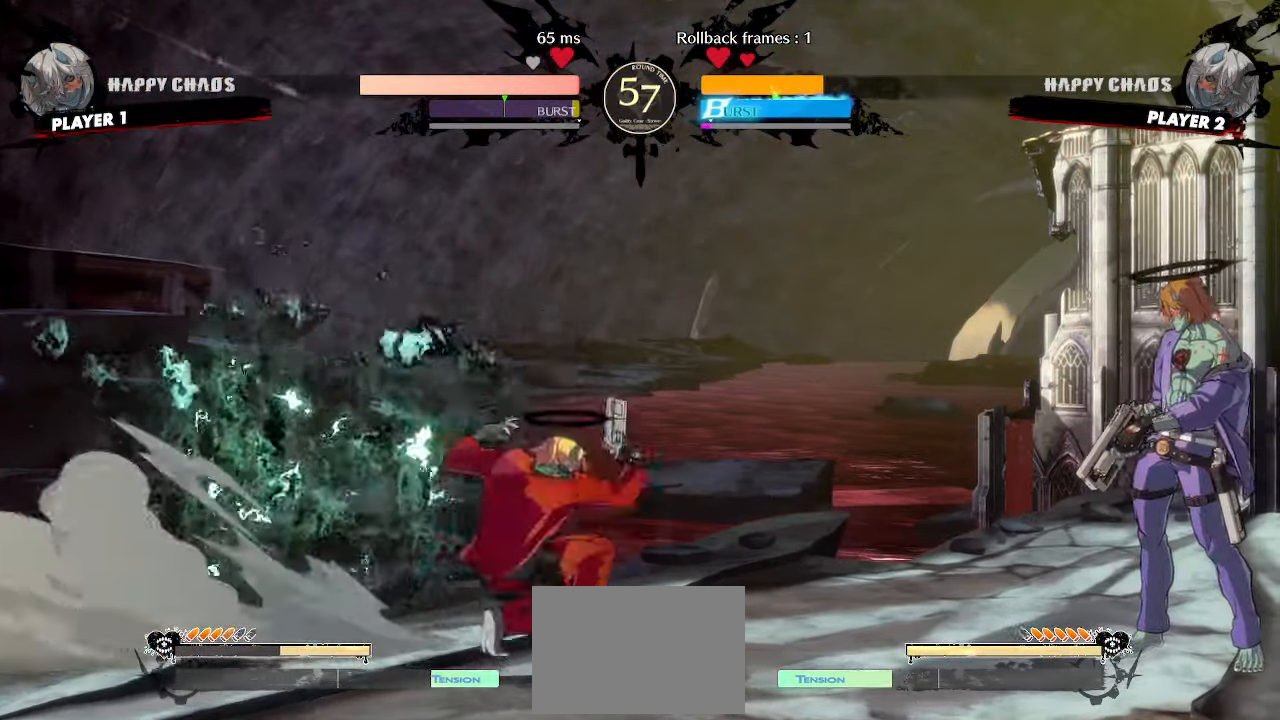
{"buttons": ["DPAD_LEFT"], "events": [[33, "S", "up"], [67, "DPAD_DOWN", "up"], [467, "DPAD_LEFT", "down"]]}
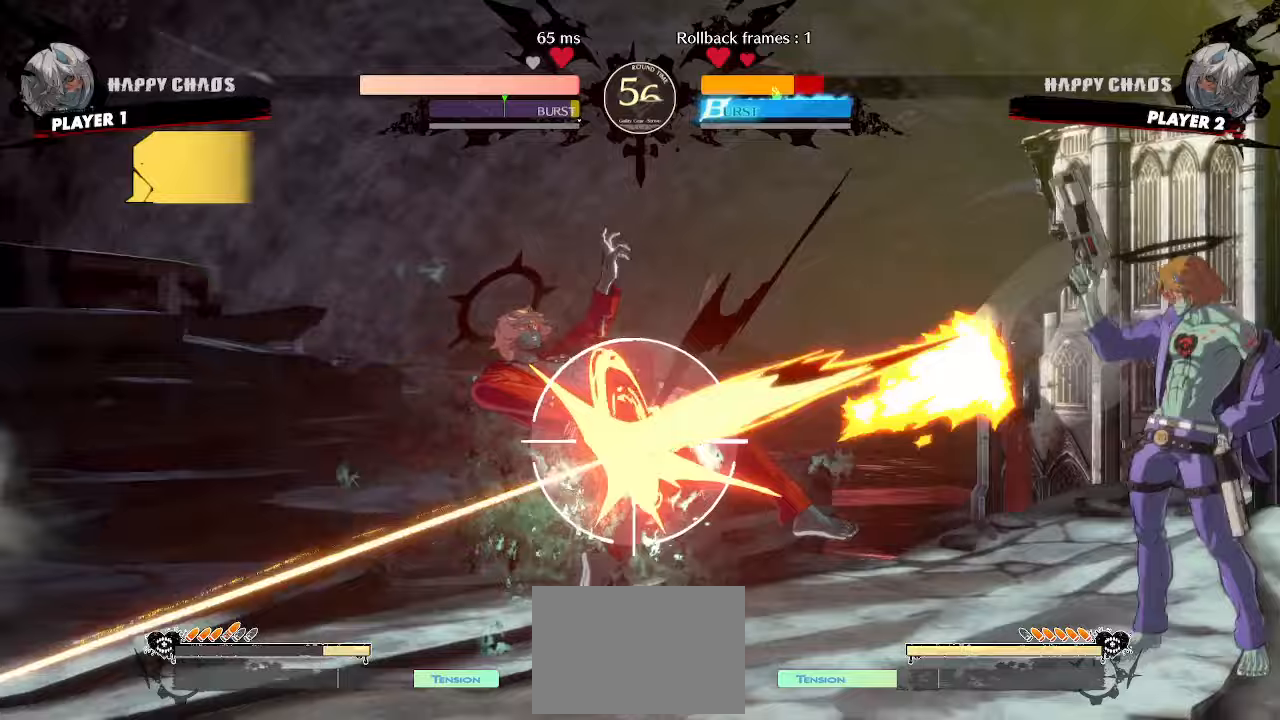
{"buttons": ["DPAD_LEFT"], "events": []}
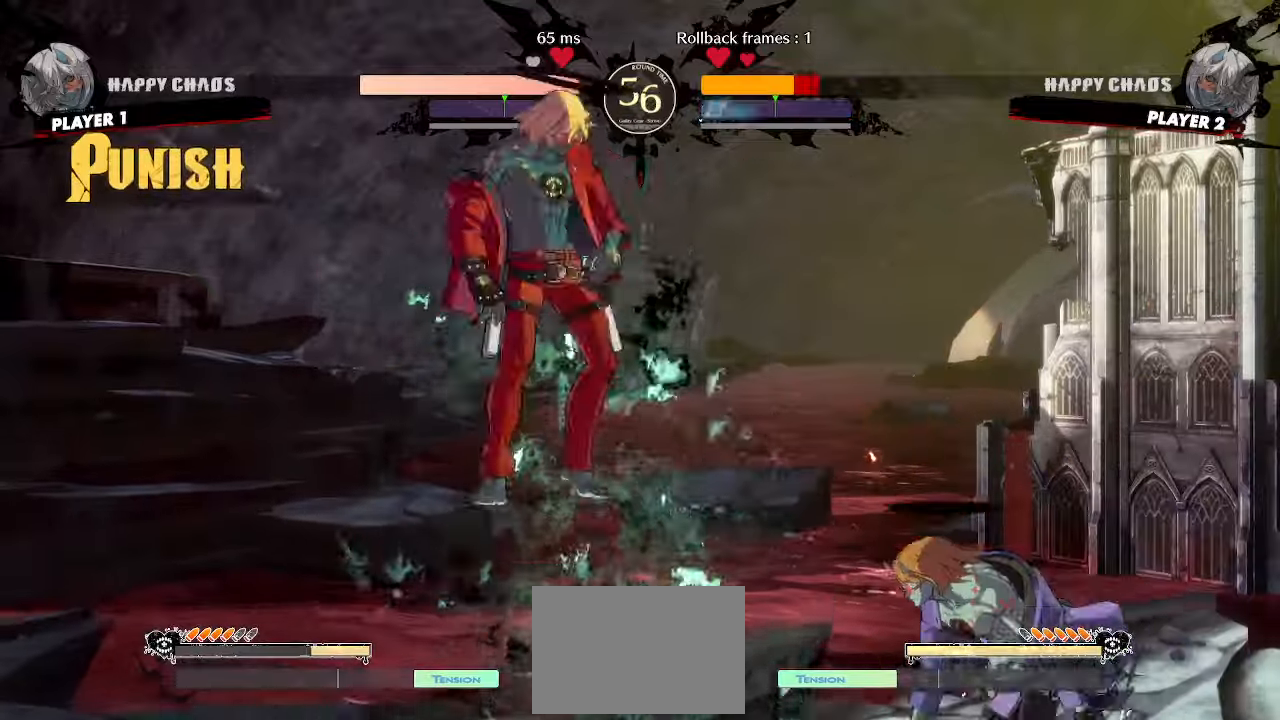
{"buttons": [], "events": [[33, "DPAD_LEFT", "up"]]}
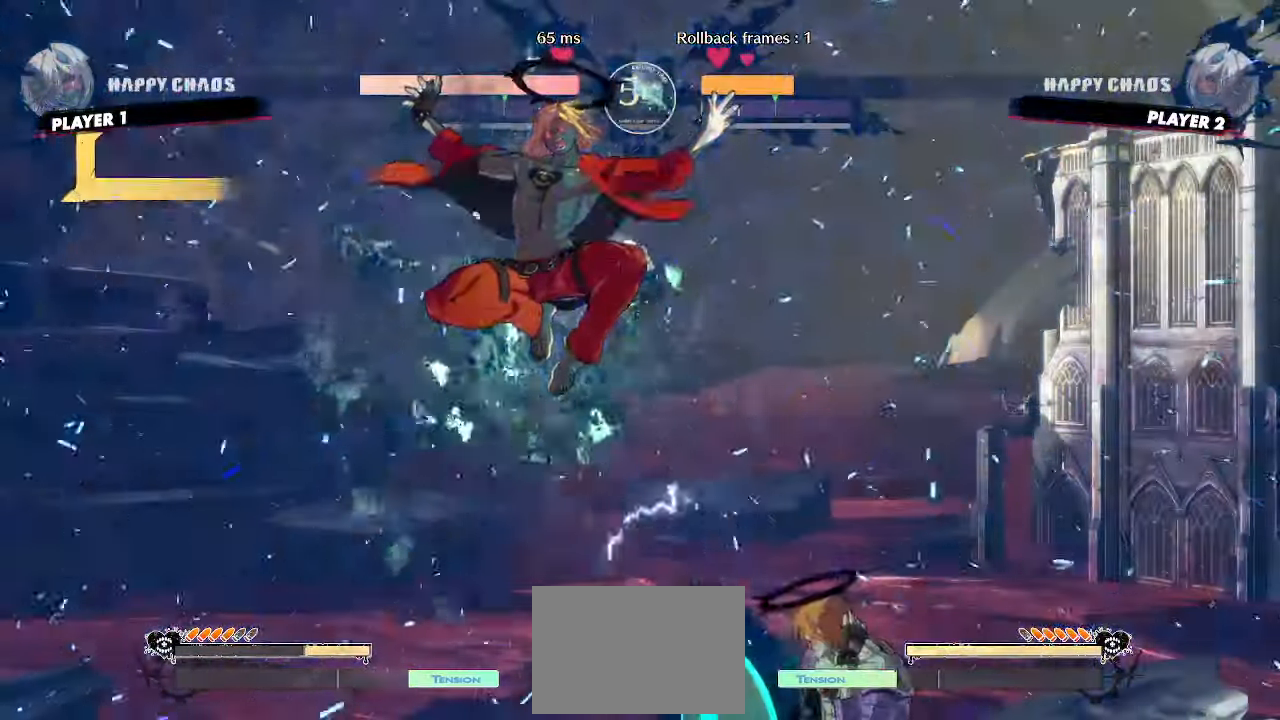
{"buttons": ["DPAD_DOWN", "DPAD_LEFT"], "events": [[233, "DPAD_LEFT", "down"], [333, "DPAD_DOWN", "down"]]}
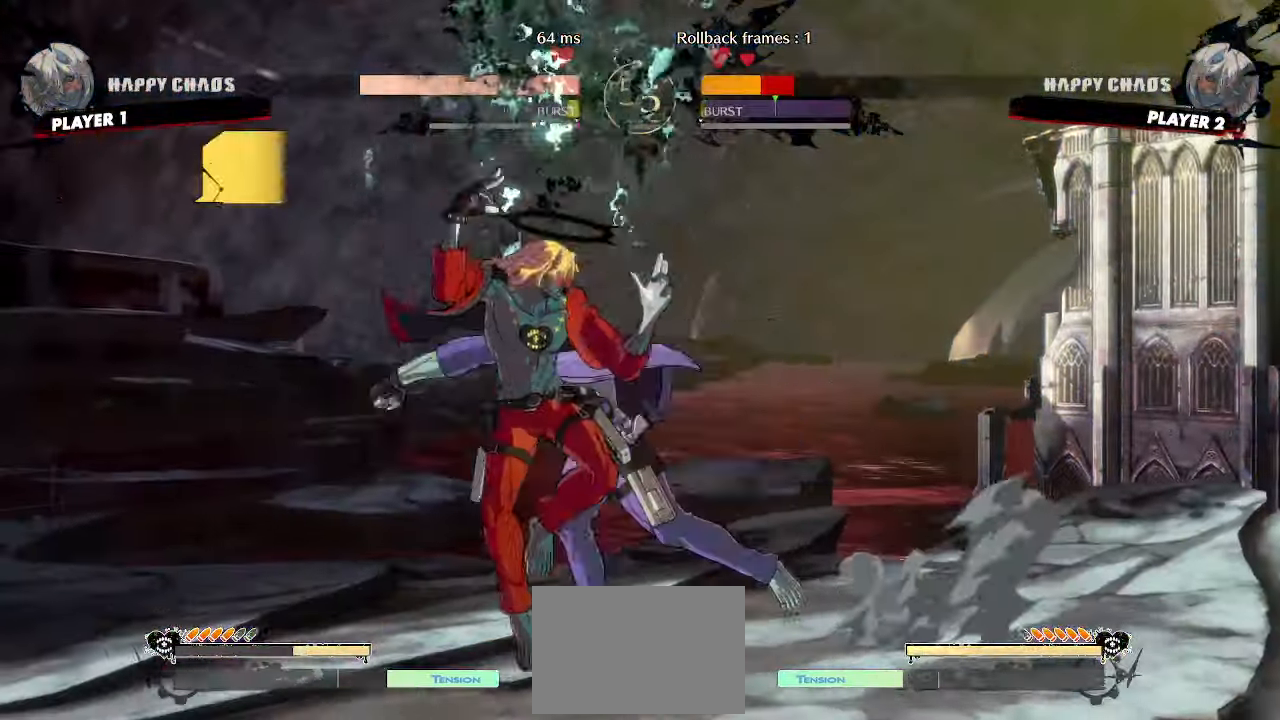
{"buttons": ["DPAD_DOWN", "DPAD_LEFT"], "events": []}
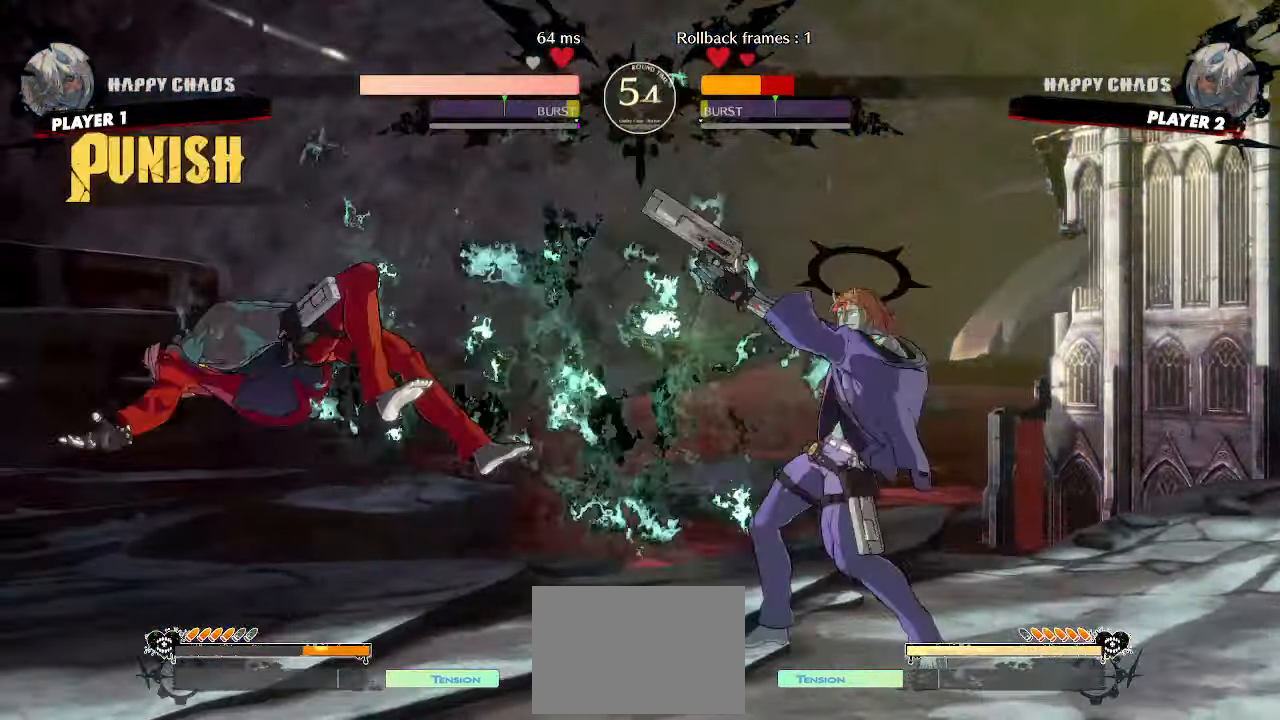
{"buttons": [], "events": [[433, "DPAD_DOWN", "up"], [433, "DPAD_LEFT", "up"]]}